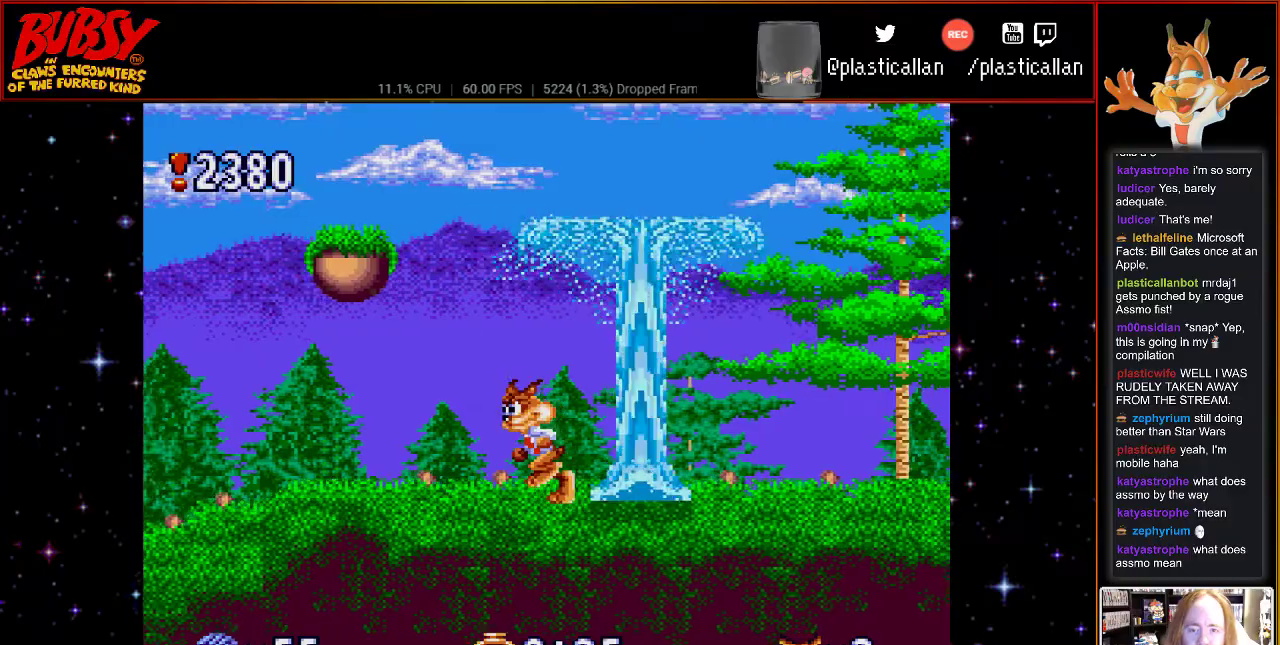
Gameplay with a controller (Nintendo layout); each line is a JSON object with the inputs held at the frame after it. "events" lists button and stick changes between this image and that frame as [ms after this image, input, new state], when the widget could be followed in between. Not read: L1 L3 R1 R3.
{"buttons": ["B", "DPAD_RIGHT"], "events": [[283, "B", "down"], [283, "DPAD_LEFT", "up"], [333, "DPAD_RIGHT", "down"]]}
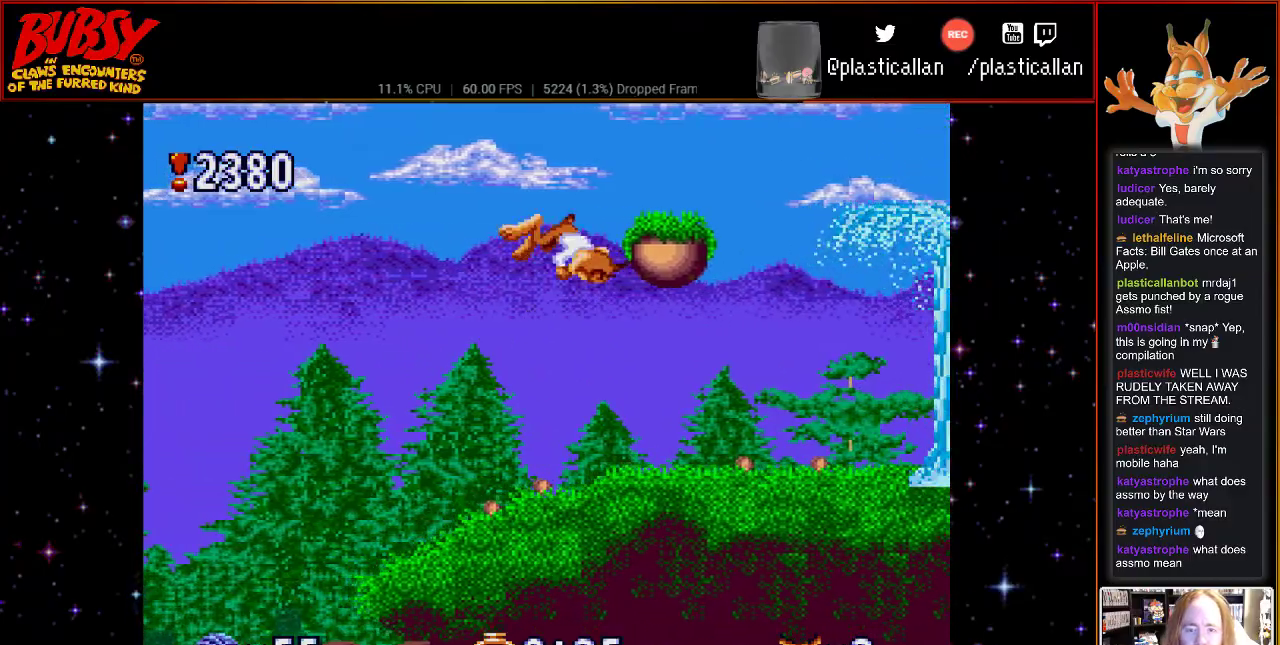
{"buttons": ["B", "Y", "DPAD_RIGHT"], "events": [[433, "Y", "down"]]}
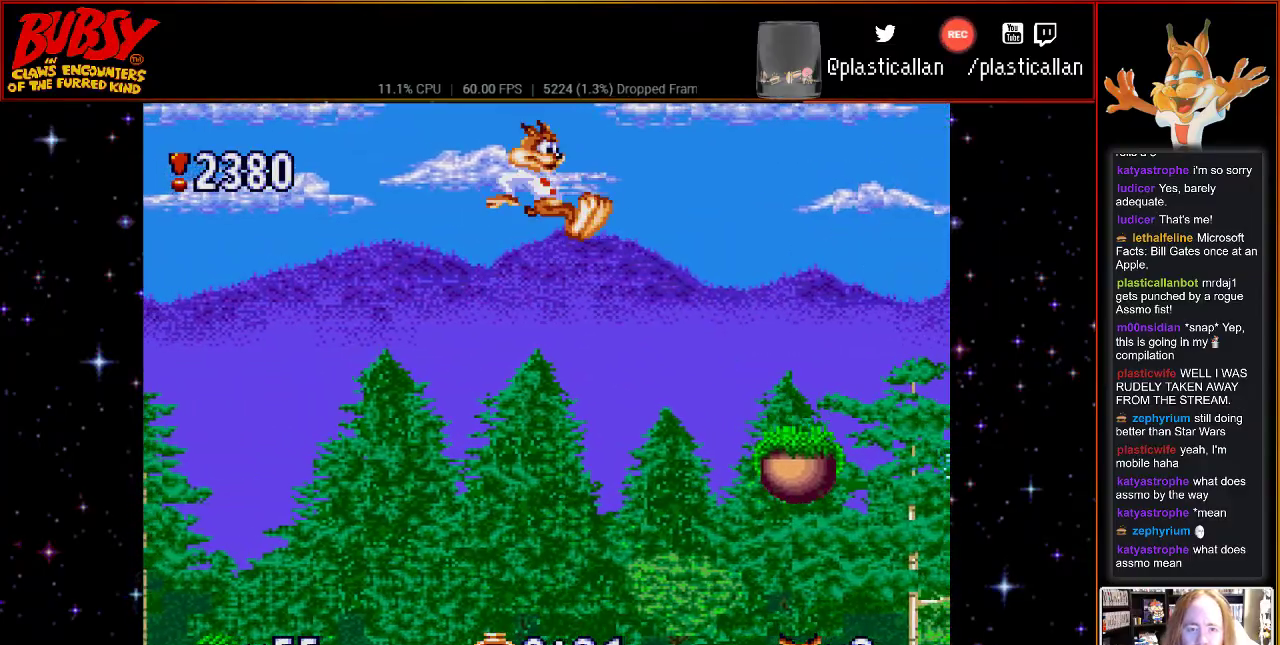
{"buttons": ["DPAD_LEFT"], "events": [[333, "B", "up"], [333, "DPAD_RIGHT", "up"], [333, "DPAD_UP", "down"], [333, "Y", "up"], [367, "DPAD_LEFT", "down"], [367, "DPAD_UP", "up"]]}
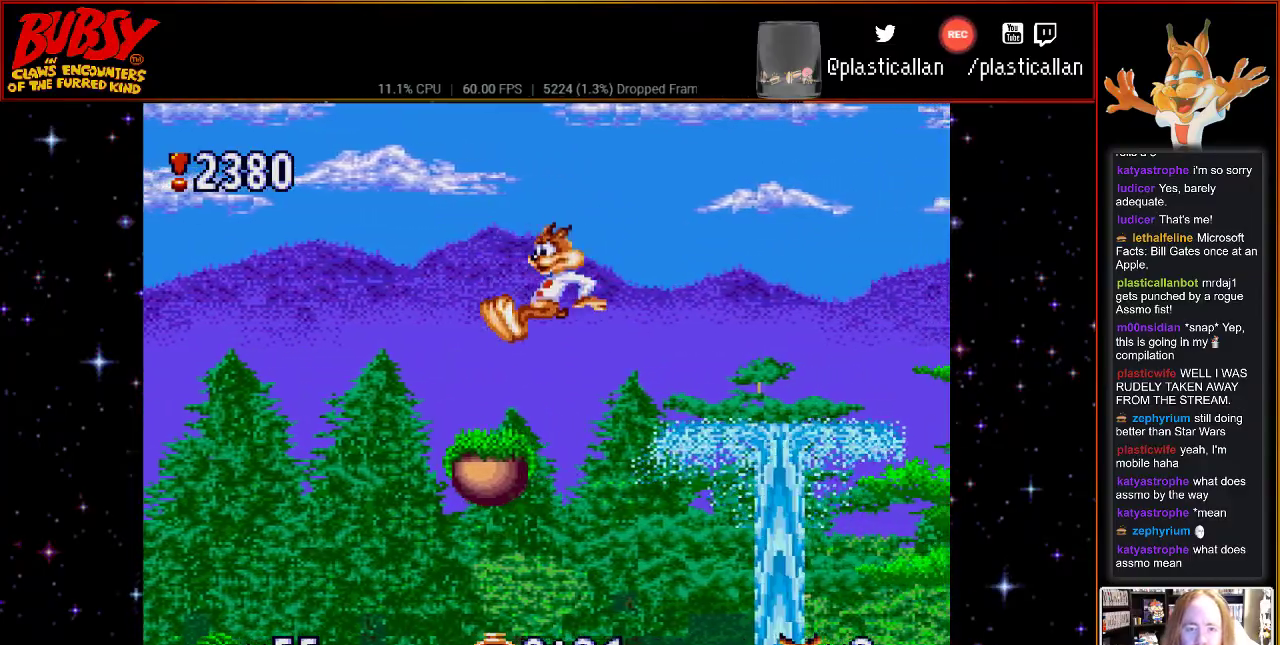
{"buttons": ["DPAD_LEFT"], "events": [[50, "DPAD_UP", "down"], [150, "DPAD_UP", "up"], [333, "DPAD_LEFT", "up"], [400, "DPAD_LEFT", "down"]]}
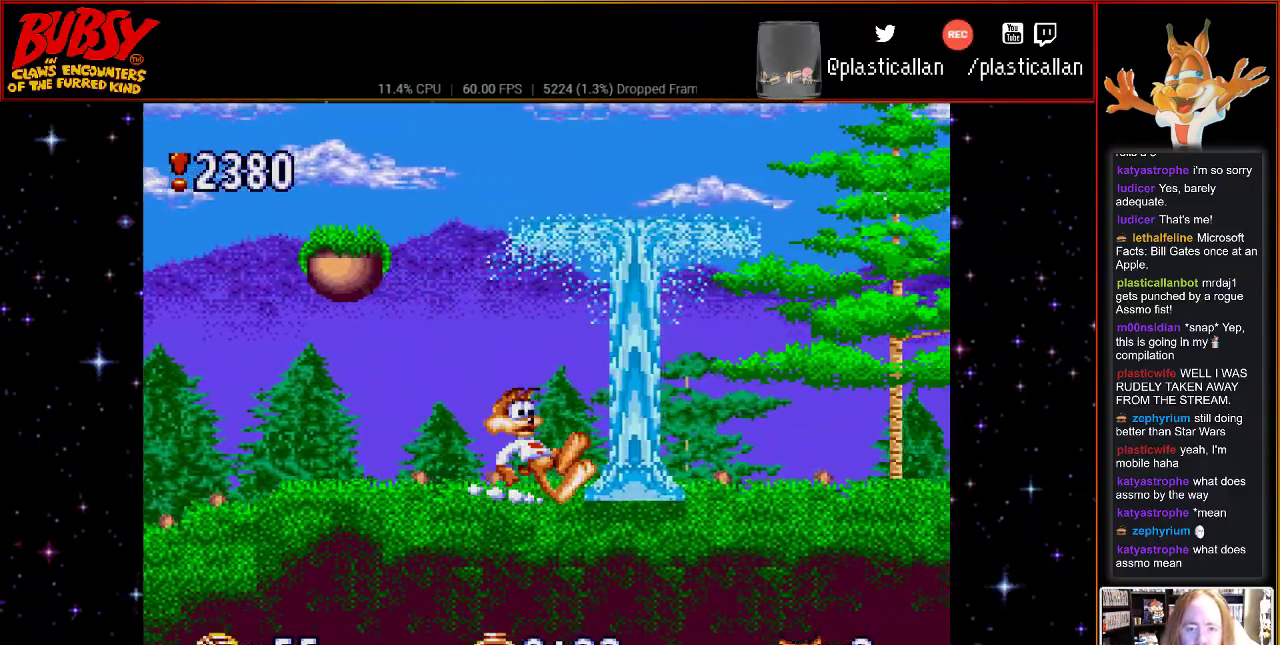
{"buttons": ["DPAD_LEFT"], "events": []}
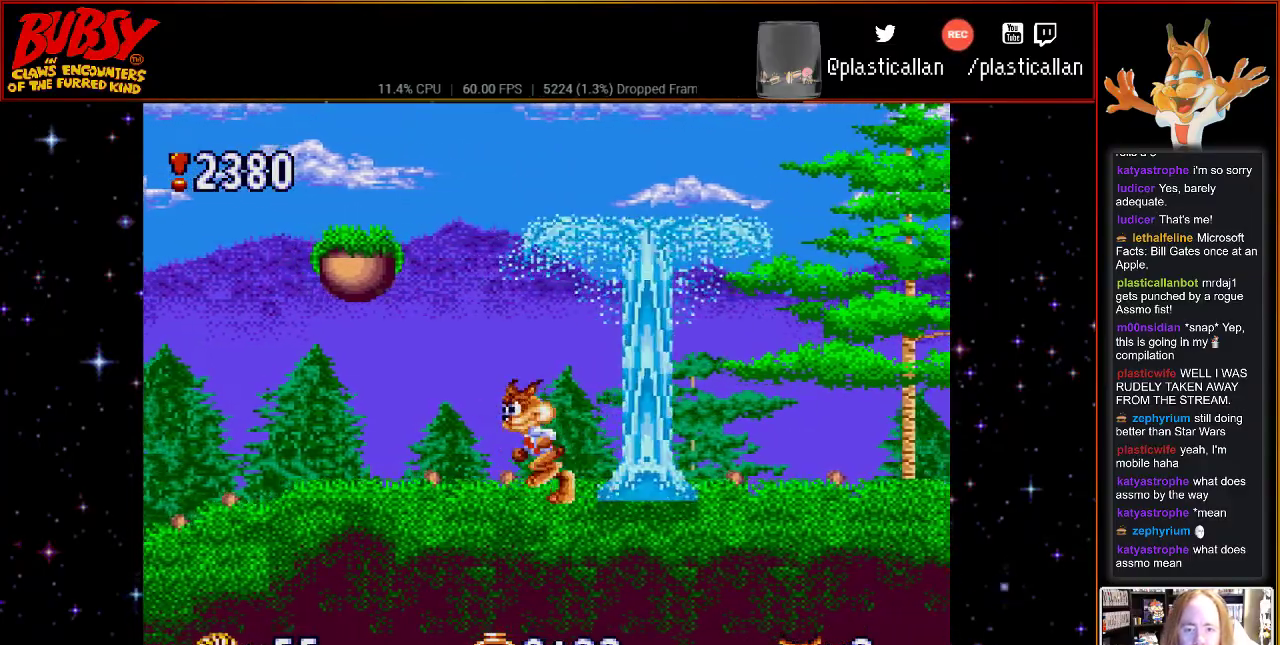
{"buttons": [], "events": [[433, "DPAD_LEFT", "up"]]}
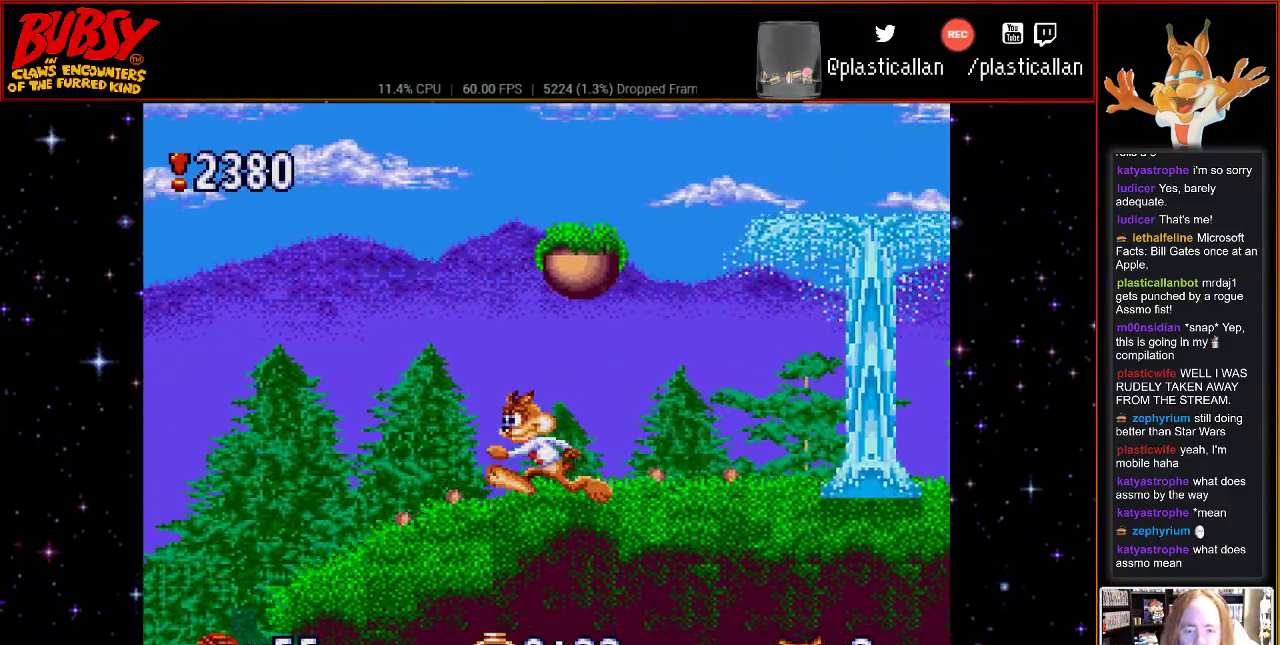
{"buttons": ["DPAD_RIGHT"], "events": [[50, "DPAD_RIGHT", "down"], [217, "DPAD_RIGHT", "up"], [367, "DPAD_RIGHT", "down"]]}
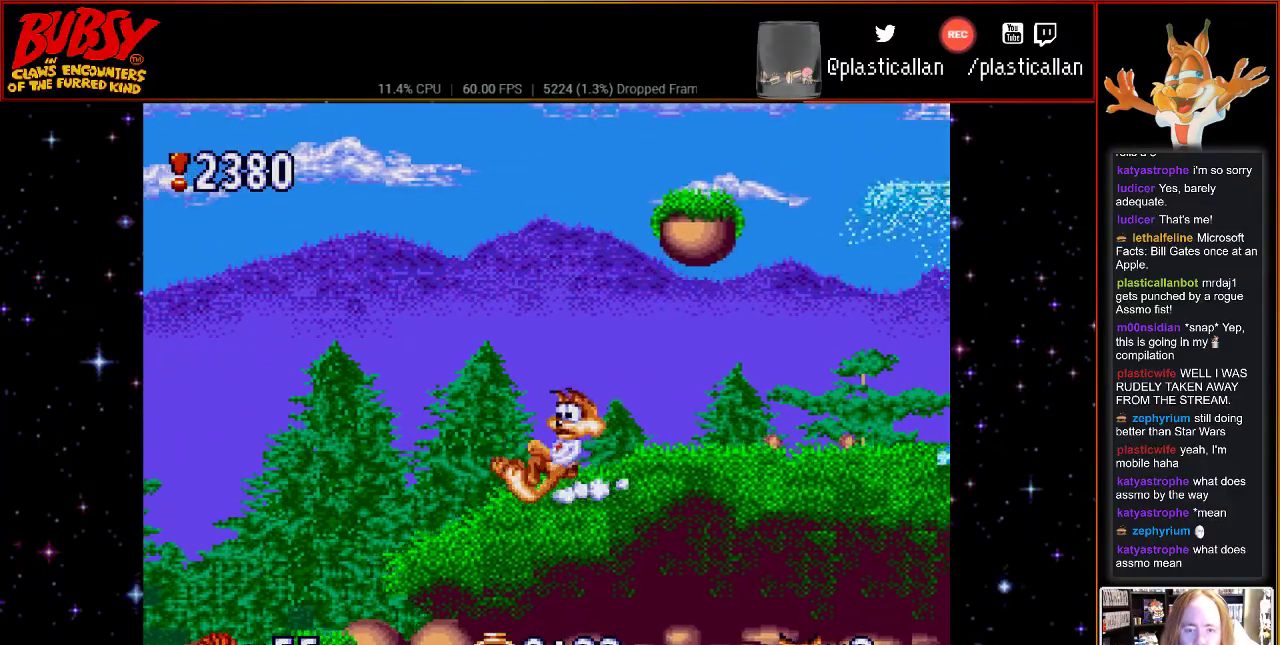
{"buttons": ["B", "DPAD_RIGHT"], "events": [[150, "B", "down"]]}
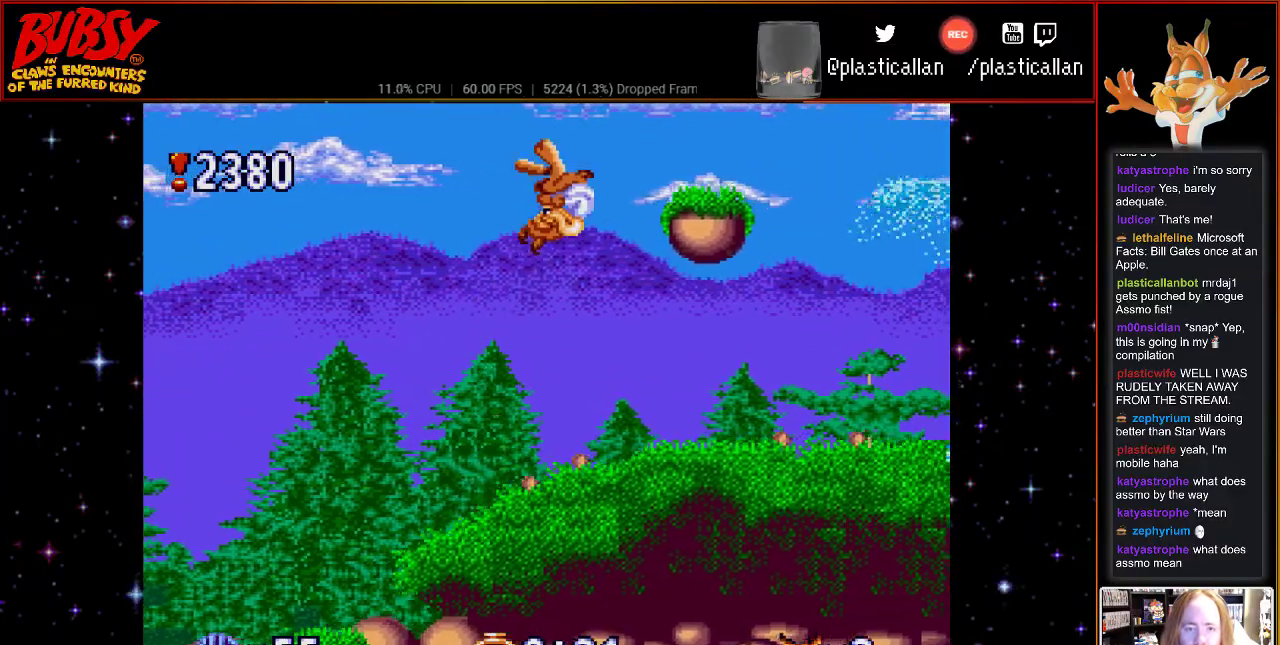
{"buttons": ["DPAD_RIGHT"], "events": [[67, "Y", "down"], [283, "B", "up"], [283, "Y", "up"]]}
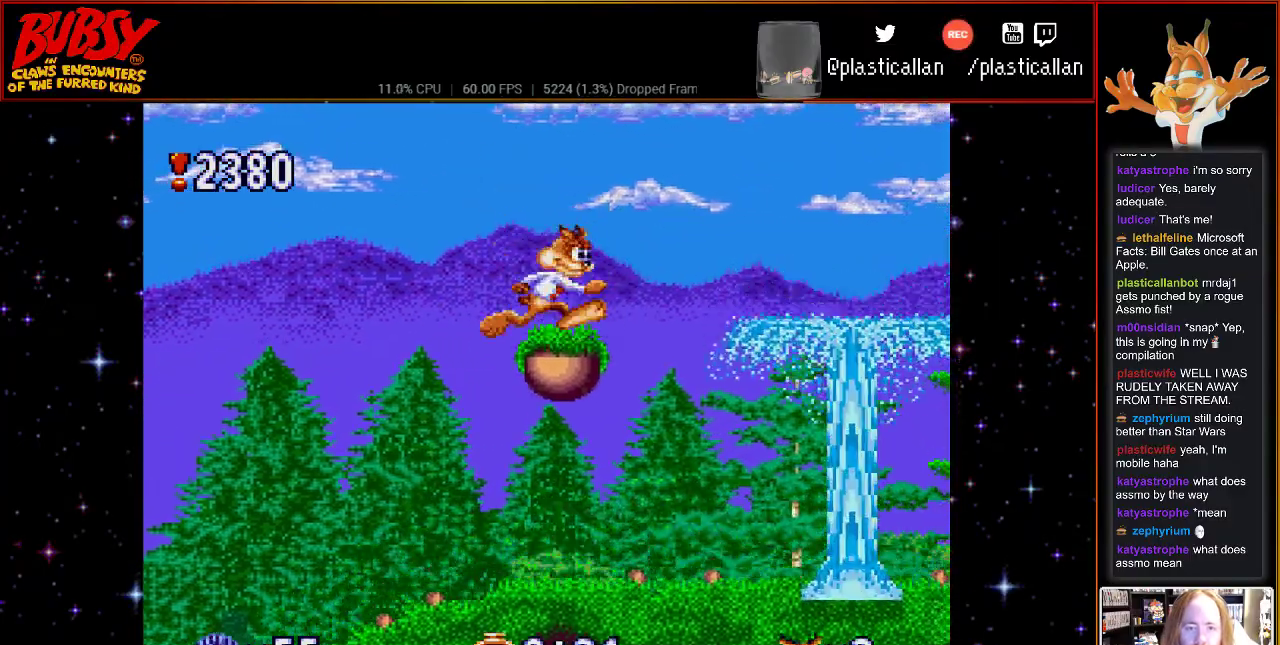
{"buttons": ["B", "DPAD_RIGHT"], "events": [[283, "B", "down"]]}
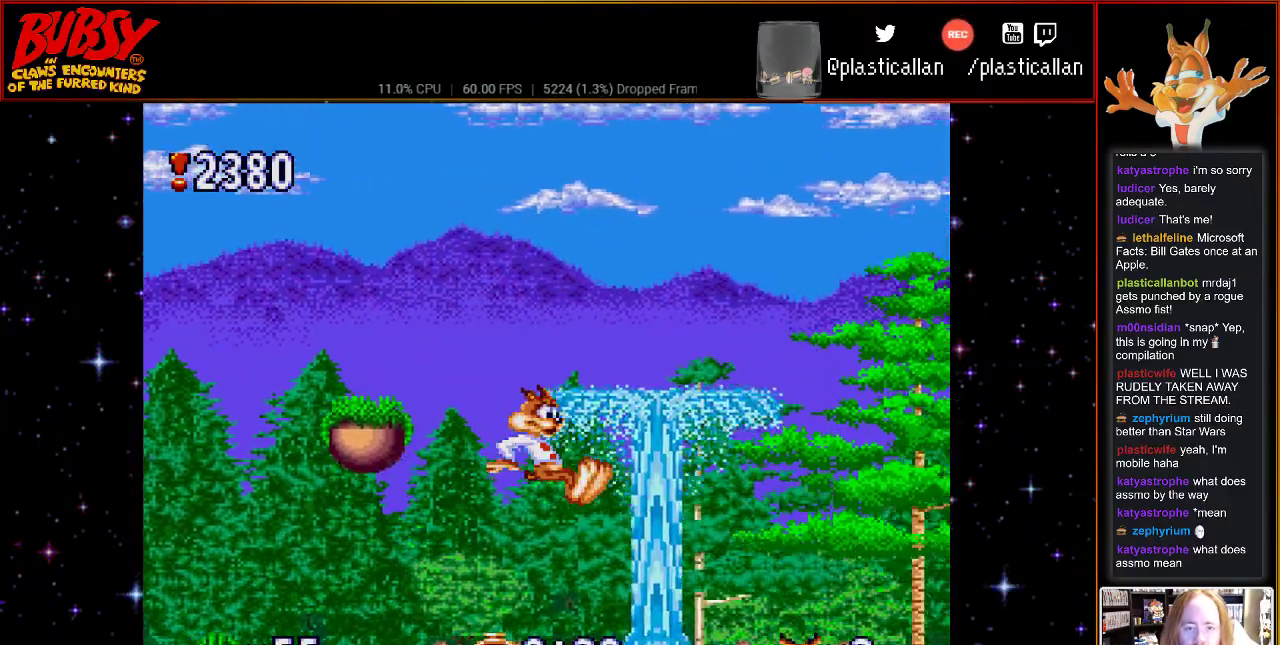
{"buttons": ["B", "DPAD_RIGHT"], "events": [[217, "B", "up"], [367, "B", "down"]]}
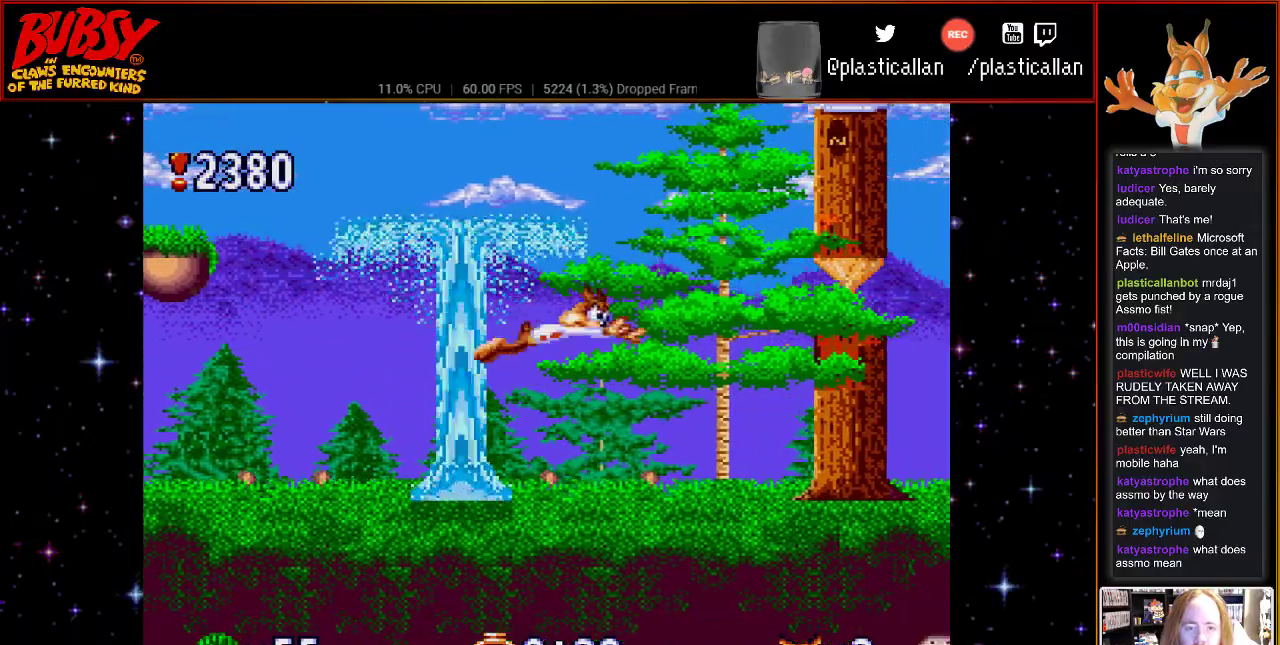
{"buttons": ["B", "Y", "DPAD_LEFT"], "events": [[33, "DPAD_LEFT", "down"], [33, "DPAD_RIGHT", "up"], [283, "Y", "down"]]}
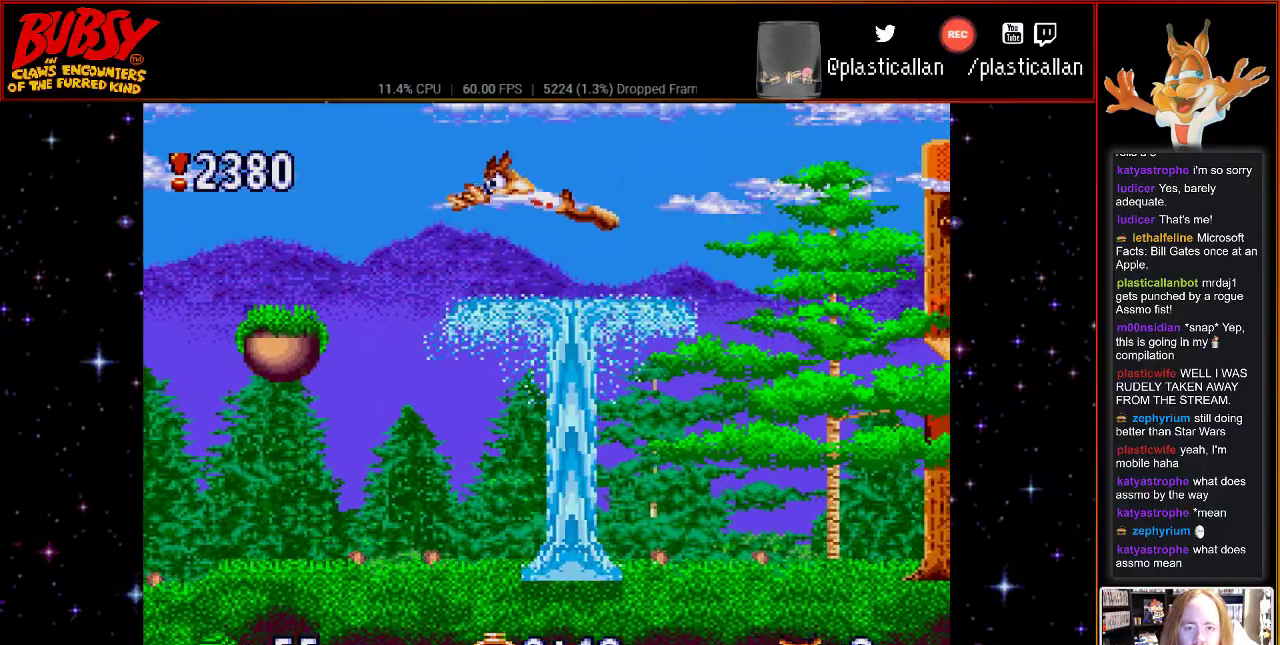
{"buttons": ["B", "DPAD_LEFT"], "events": [[467, "Y", "up"]]}
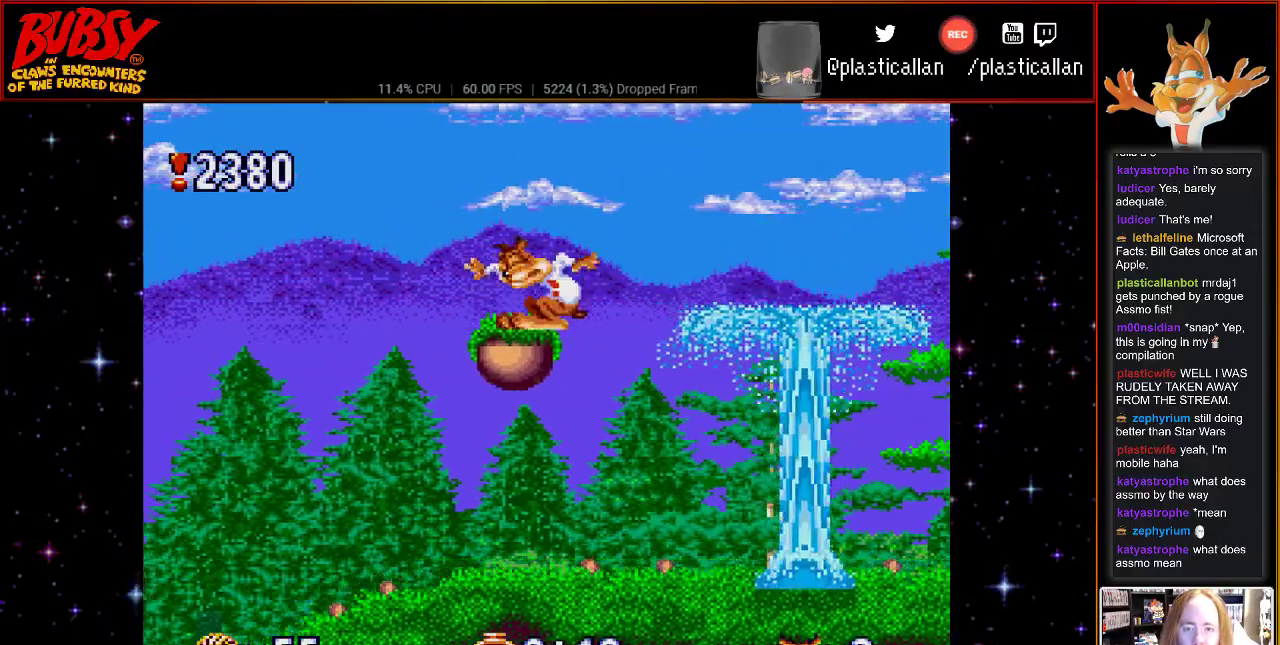
{"buttons": ["DPAD_LEFT"], "events": [[33, "B", "up"], [83, "DPAD_LEFT", "up"], [150, "B", "down"], [217, "DPAD_LEFT", "down"], [333, "B", "up"]]}
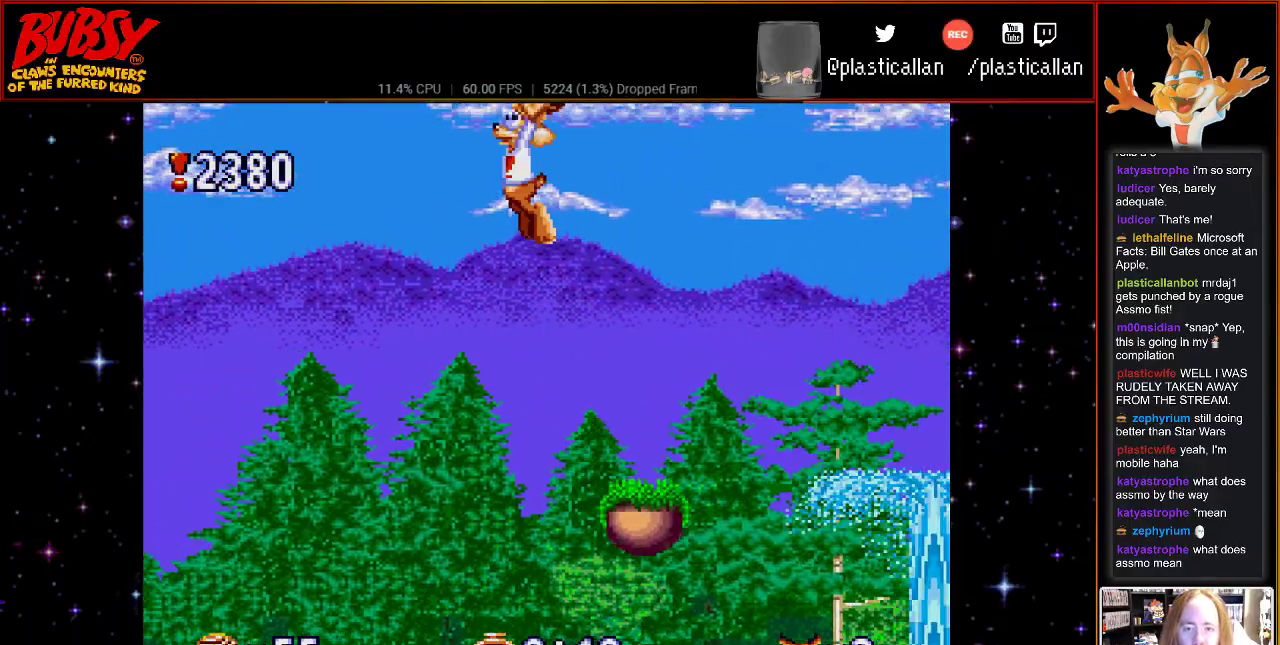
{"buttons": ["DPAD_RIGHT"], "events": [[83, "DPAD_LEFT", "up"], [183, "DPAD_RIGHT", "down"]]}
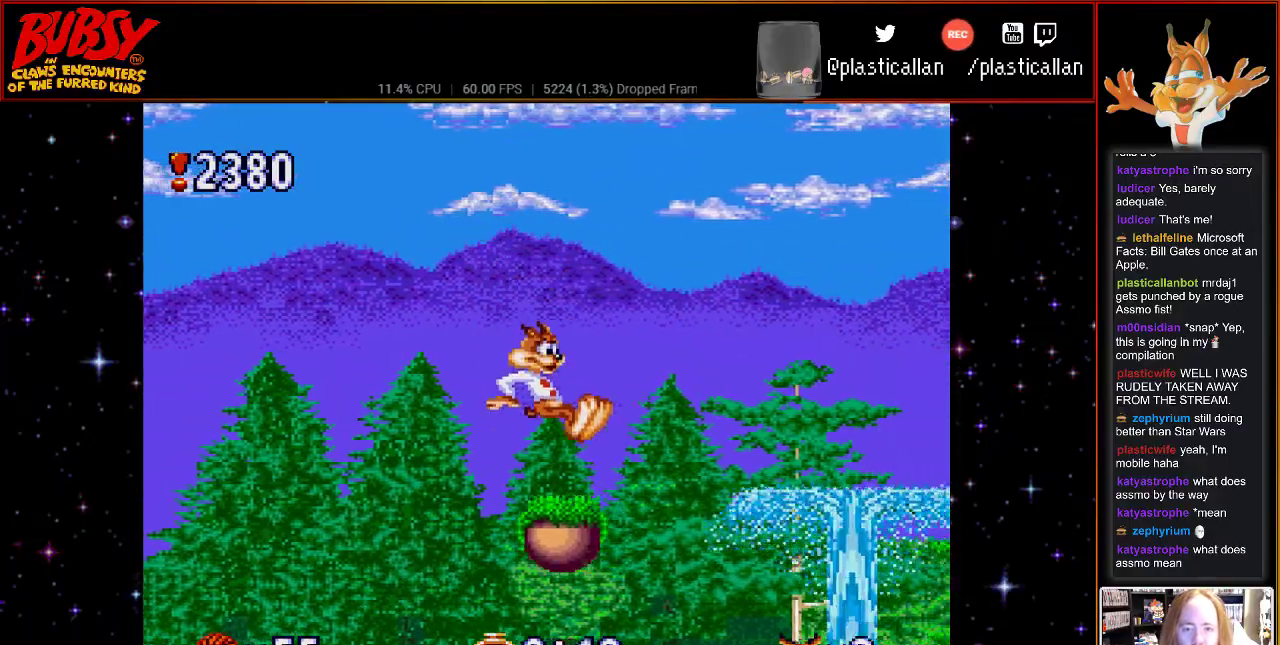
{"buttons": ["B", "DPAD_RIGHT"], "events": [[283, "B", "down"]]}
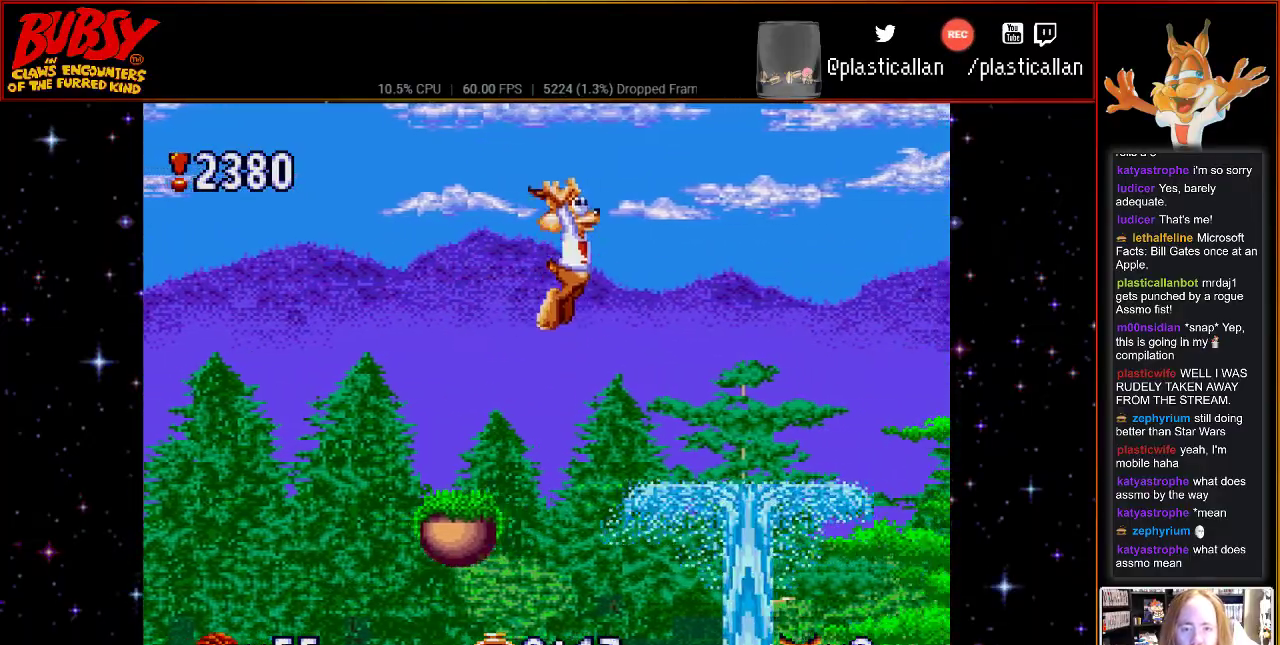
{"buttons": ["B", "DPAD_LEFT"], "events": [[117, "DPAD_DOWN", "down"], [150, "DPAD_LEFT", "down"], [150, "DPAD_RIGHT", "up"], [183, "DPAD_DOWN", "up"]]}
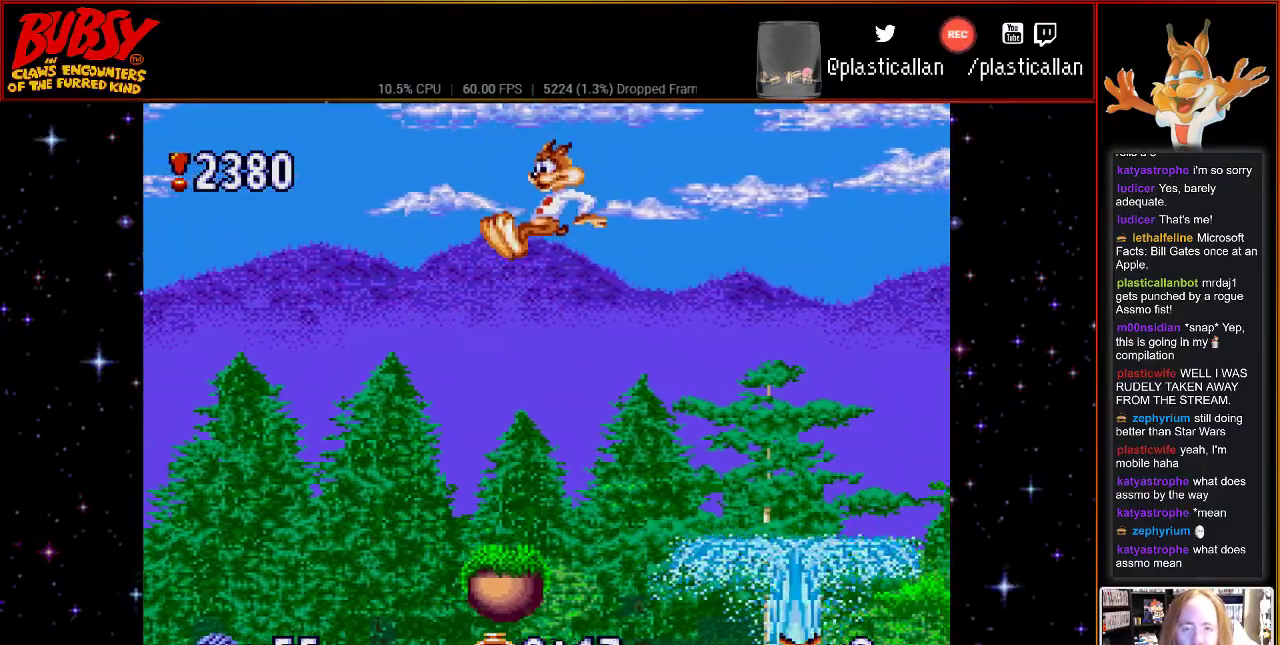
{"buttons": ["DPAD_RIGHT"], "events": [[117, "B", "up"], [183, "DPAD_UP", "down"], [217, "DPAD_LEFT", "up"], [217, "DPAD_RIGHT", "down"], [217, "DPAD_UP", "up"]]}
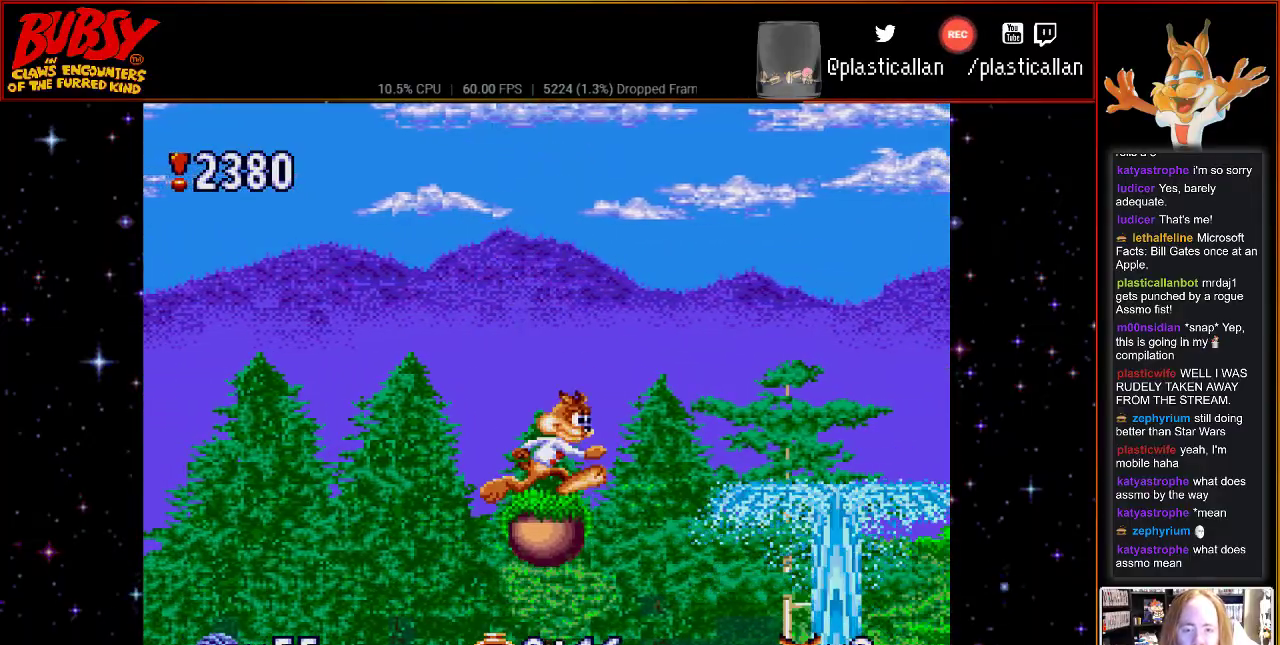
{"buttons": ["B", "DPAD_RIGHT"], "events": [[317, "B", "down"]]}
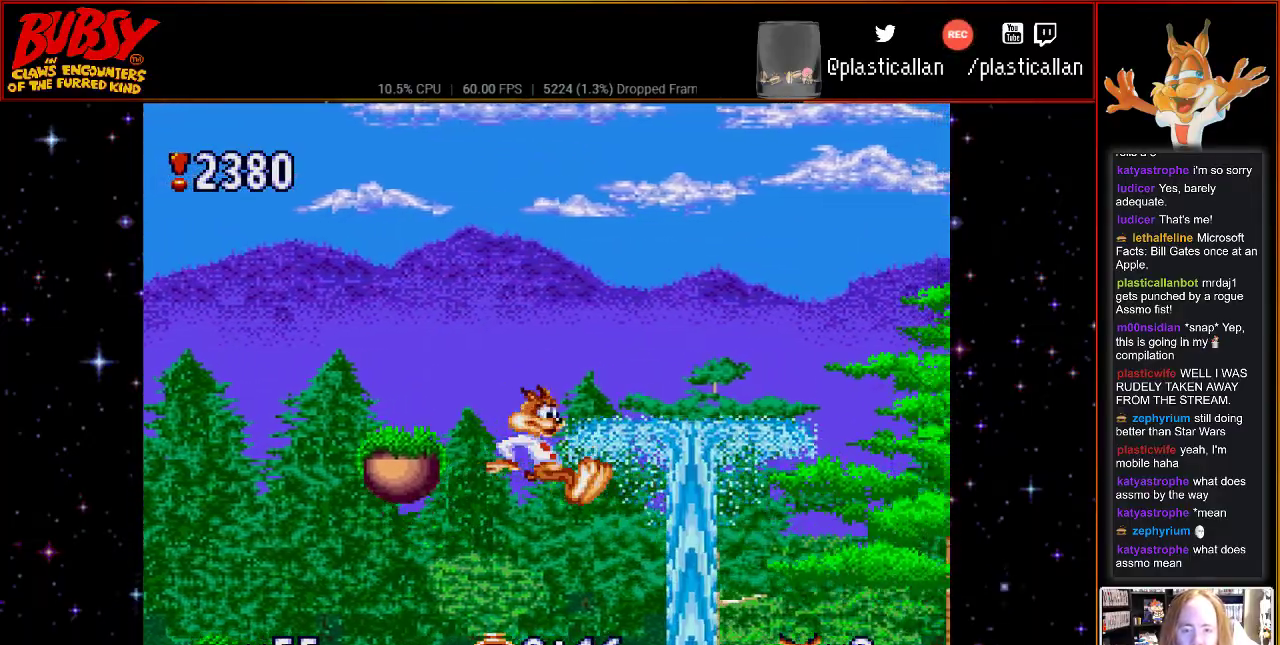
{"buttons": ["DPAD_LEFT"], "events": [[217, "B", "up"], [367, "DPAD_DOWN", "down"], [367, "DPAD_RIGHT", "up"], [400, "DPAD_DOWN", "up"], [400, "DPAD_LEFT", "down"]]}
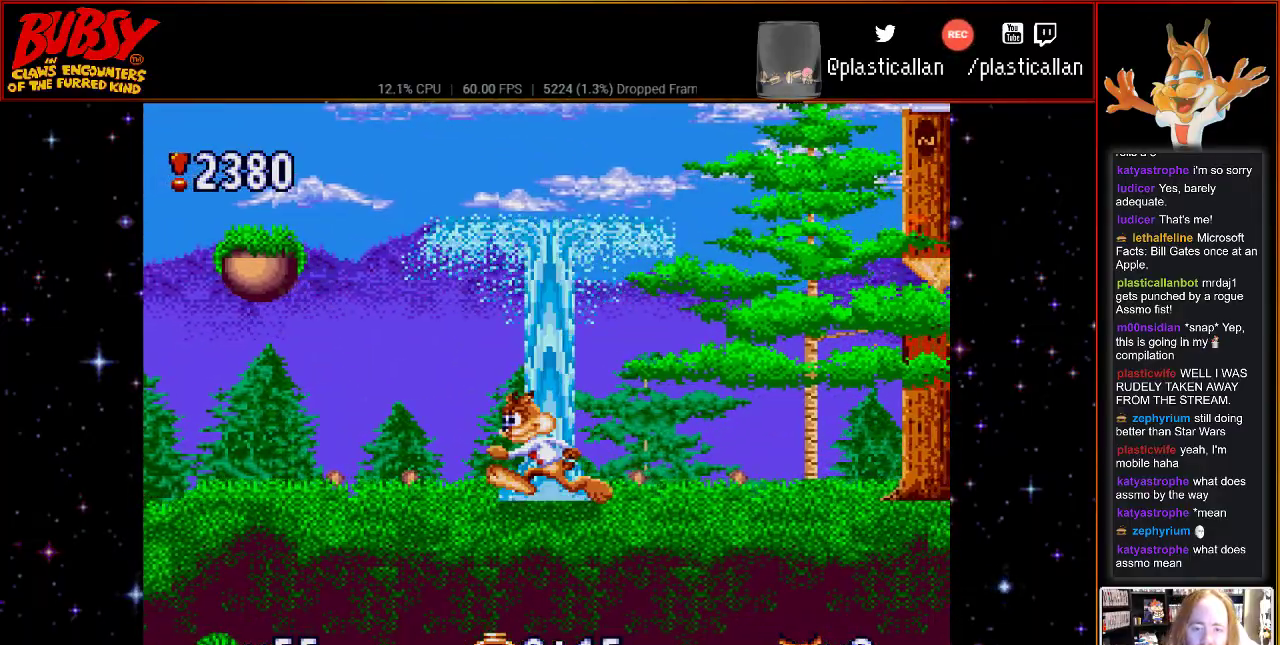
{"buttons": ["DPAD_LEFT"], "events": []}
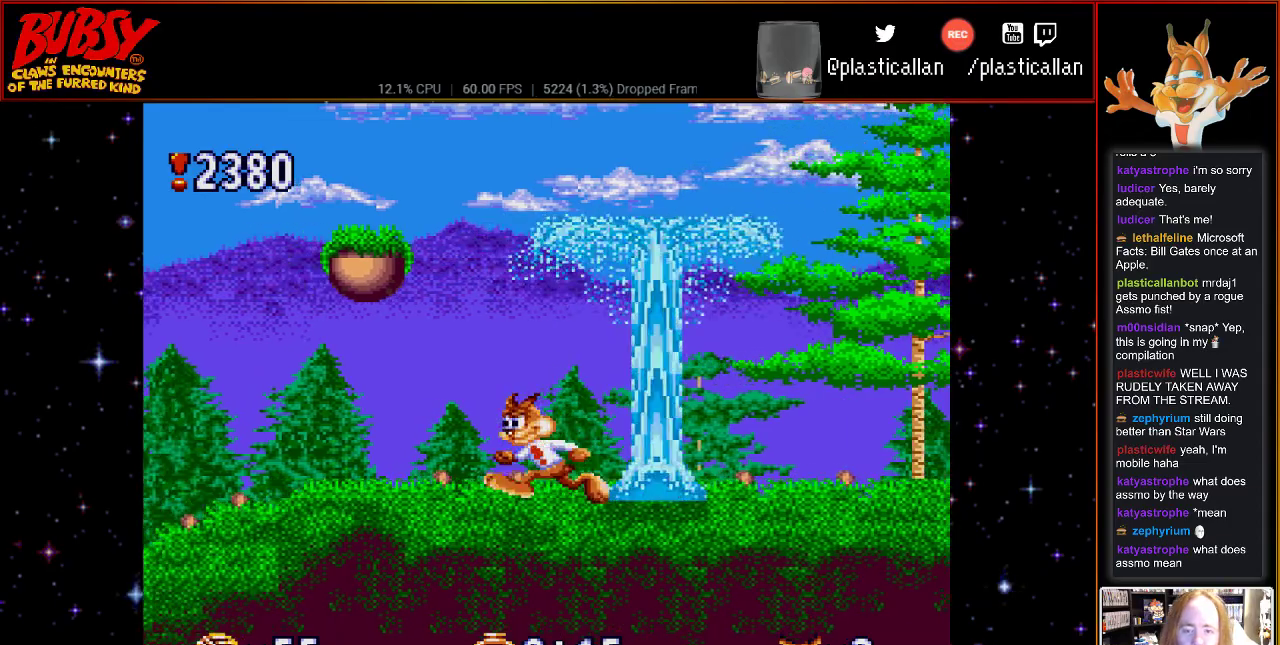
{"buttons": [], "events": [[250, "DPAD_LEFT", "up"], [250, "DPAD_UP", "down"], [283, "DPAD_RIGHT", "down"], [283, "DPAD_UP", "up"], [467, "DPAD_RIGHT", "up"]]}
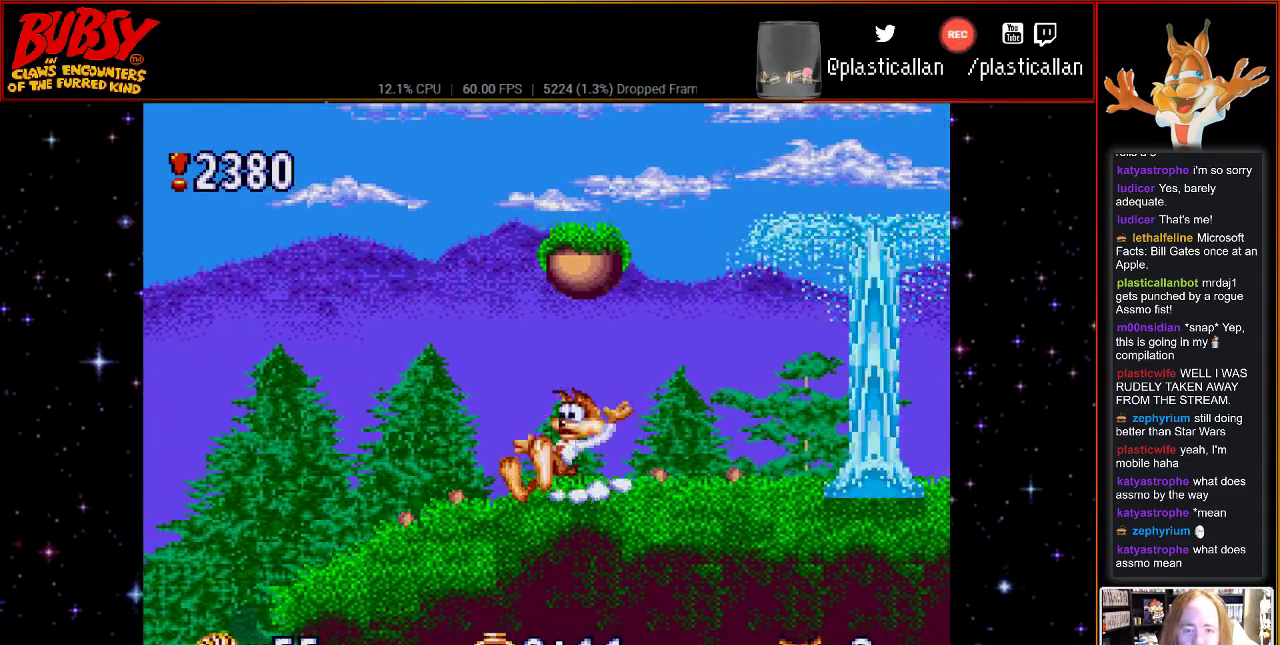
{"buttons": ["B", "DPAD_RIGHT"]}
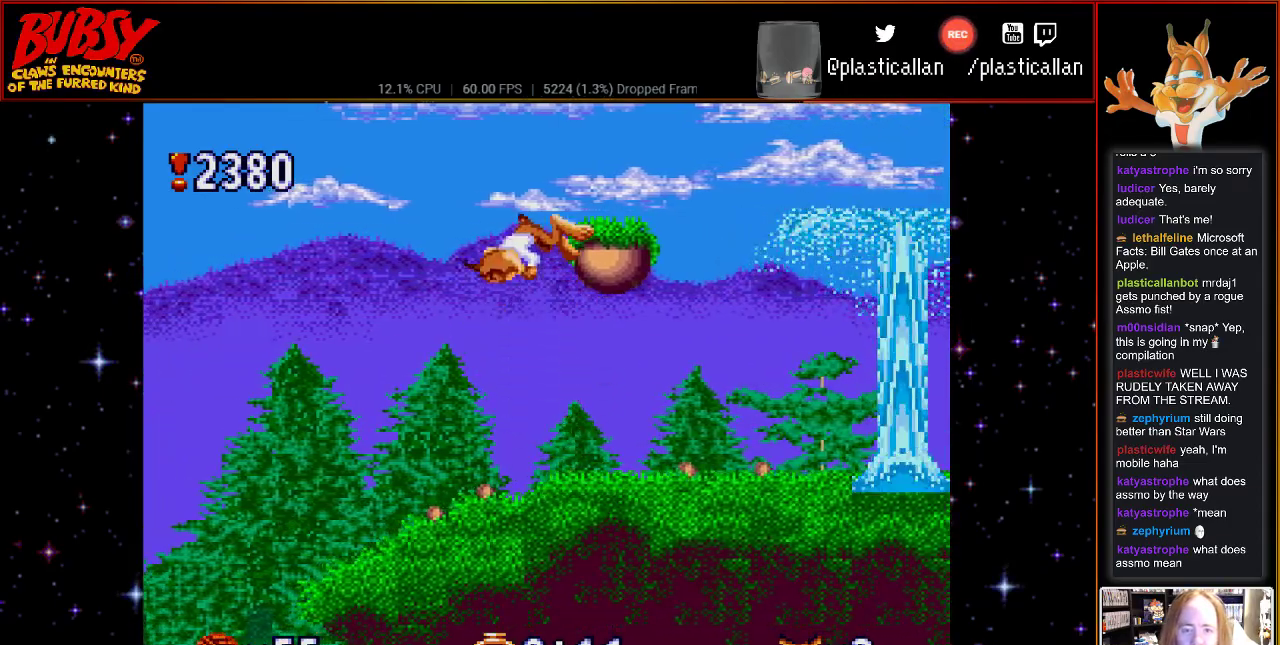
{"buttons": ["DPAD_RIGHT"], "events": [[283, "B", "up"]]}
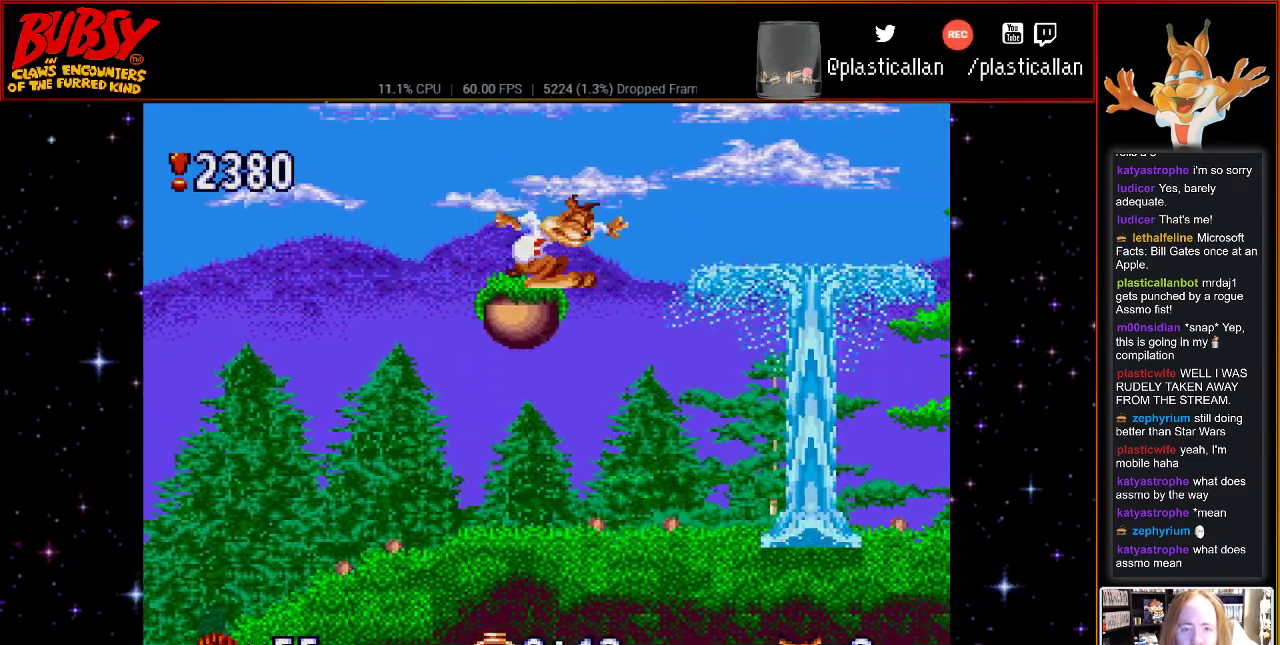
{"buttons": ["B", "DPAD_LEFT"], "events": [[150, "B", "down"], [467, "DPAD_LEFT", "down"], [467, "DPAD_RIGHT", "up"]]}
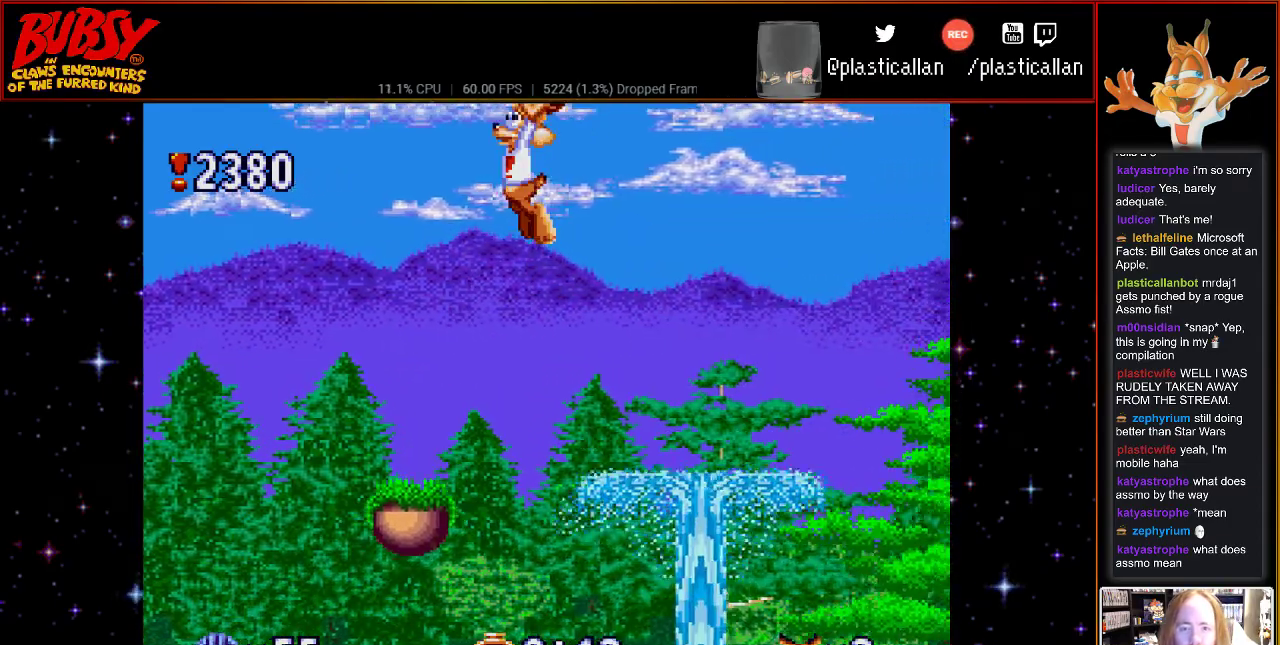
{"buttons": ["DPAD_LEFT"], "events": [[67, "B", "up"]]}
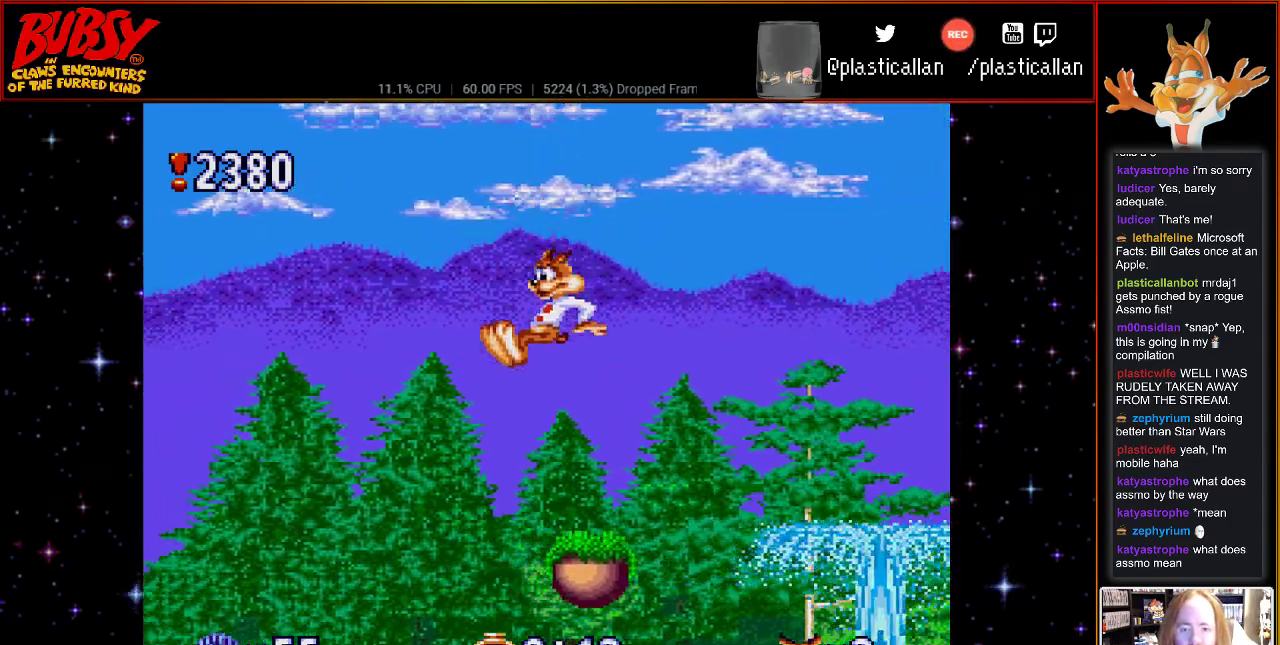
{"buttons": ["DPAD_RIGHT"], "events": [[33, "DPAD_LEFT", "up"], [33, "DPAD_UP", "down"], [67, "DPAD_RIGHT", "down"], [67, "DPAD_UP", "up"]]}
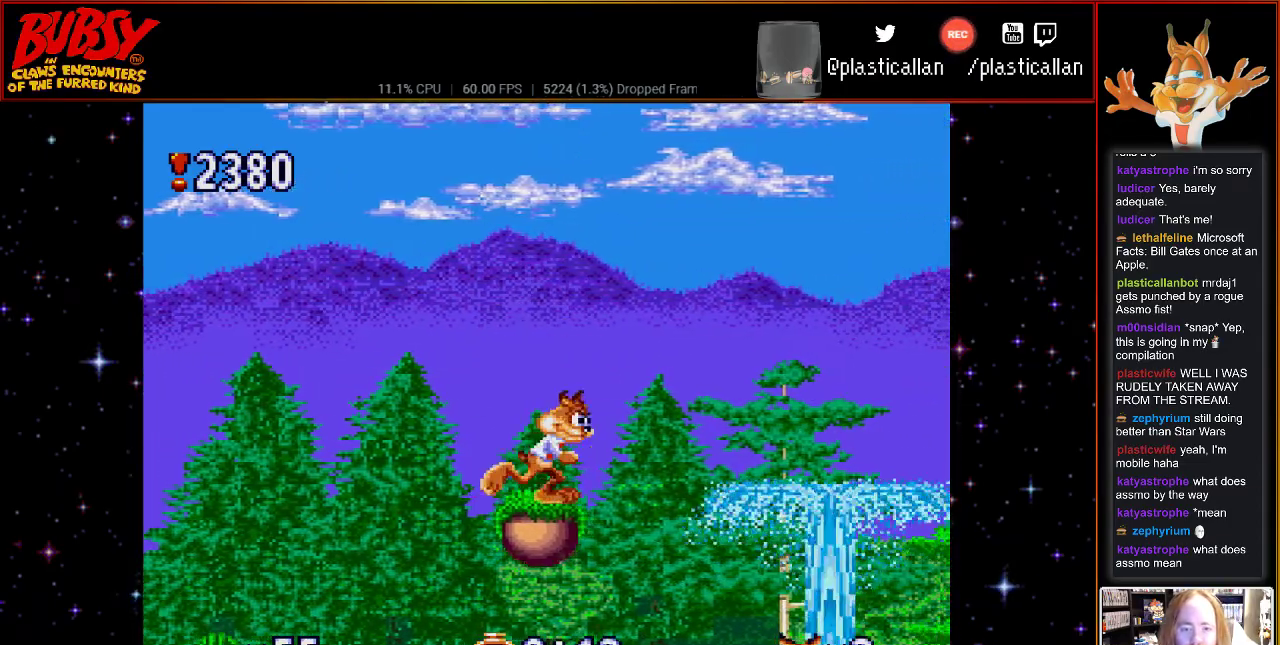
{"buttons": ["B", "DPAD_RIGHT"], "events": [[150, "B", "down"]]}